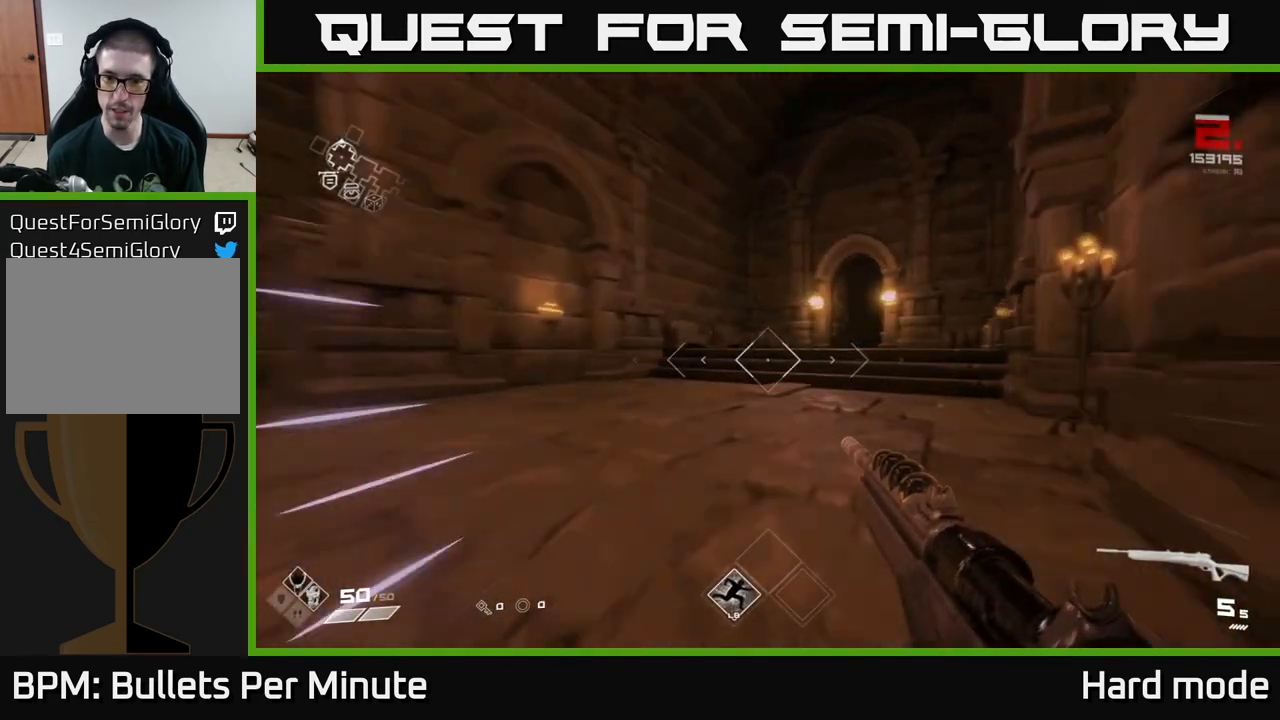
Gameplay with a controller (Xbox layout); each line is a JSON object with the inputs held at the frame after it. "events" lists button and stick changes between this image and that frame as [ms after this image, input, new state], when the widget could be followed in between.
{"buttons": ["L1"], "left_stick": "up", "right_stick": "center", "events": [[117, "right_stick", "center"], [300, "right_stick", "right"], [400, "right_stick", "center"]]}
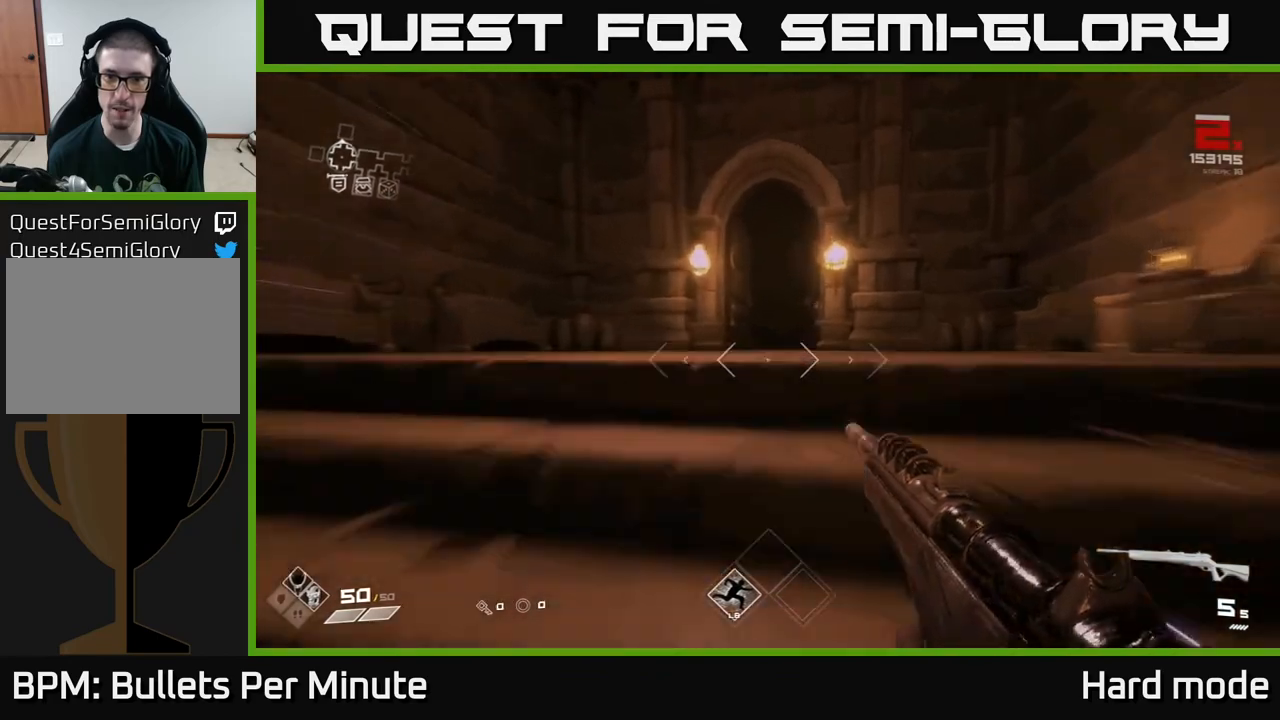
{"buttons": ["L1"], "left_stick": "up", "right_stick": "center", "events": []}
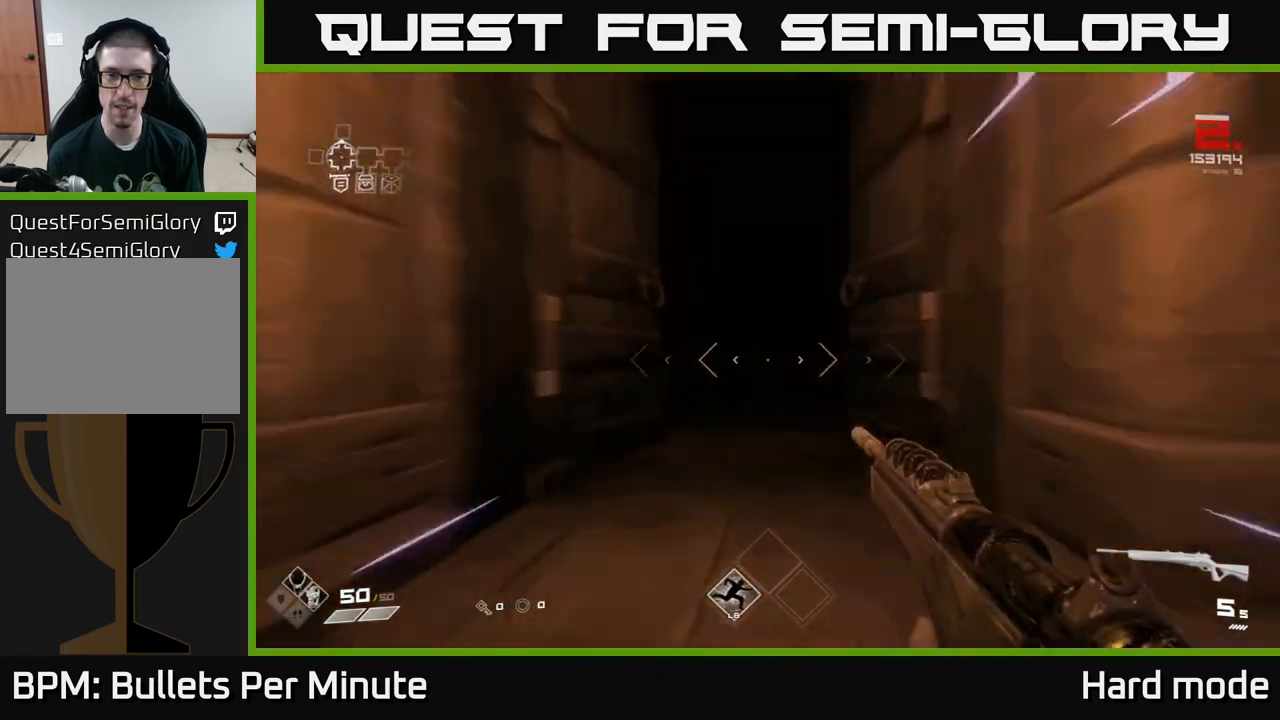
{"buttons": [], "left_stick": "up", "right_stick": "center", "events": [[450, "L1", "up"]]}
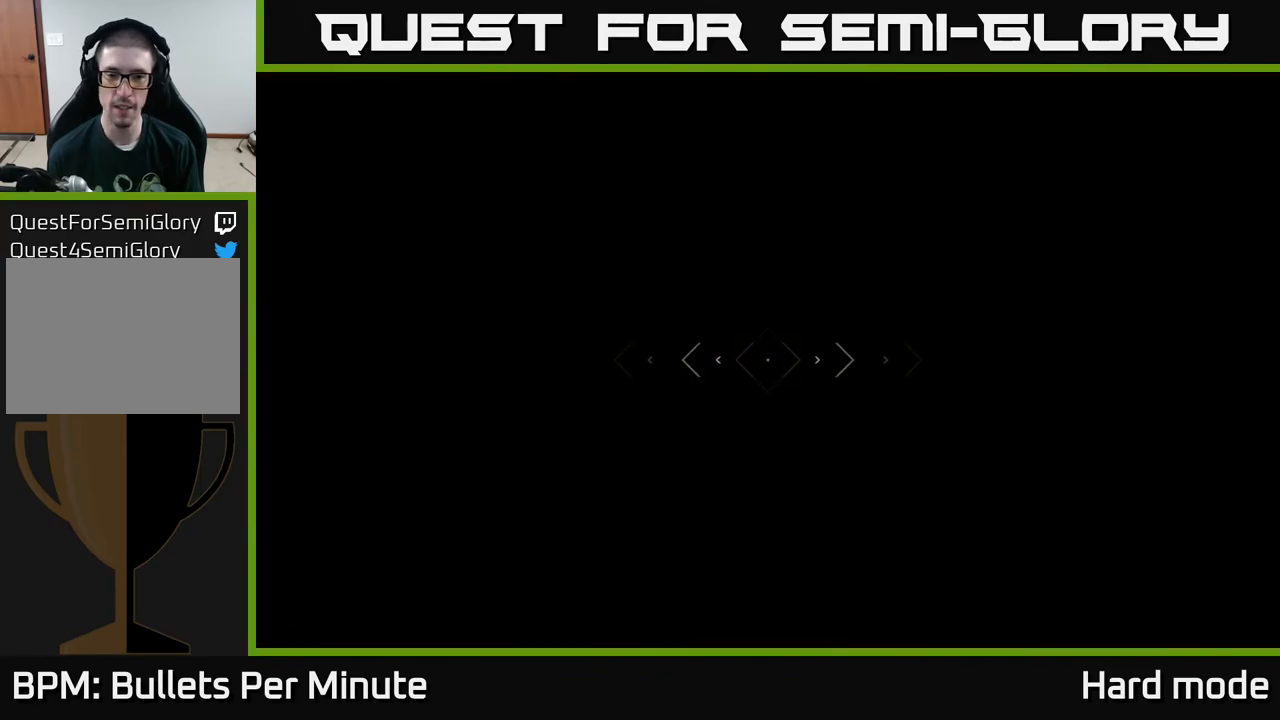
{"buttons": [], "left_stick": "center", "right_stick": "center", "events": [[417, "left_stick", "center"]]}
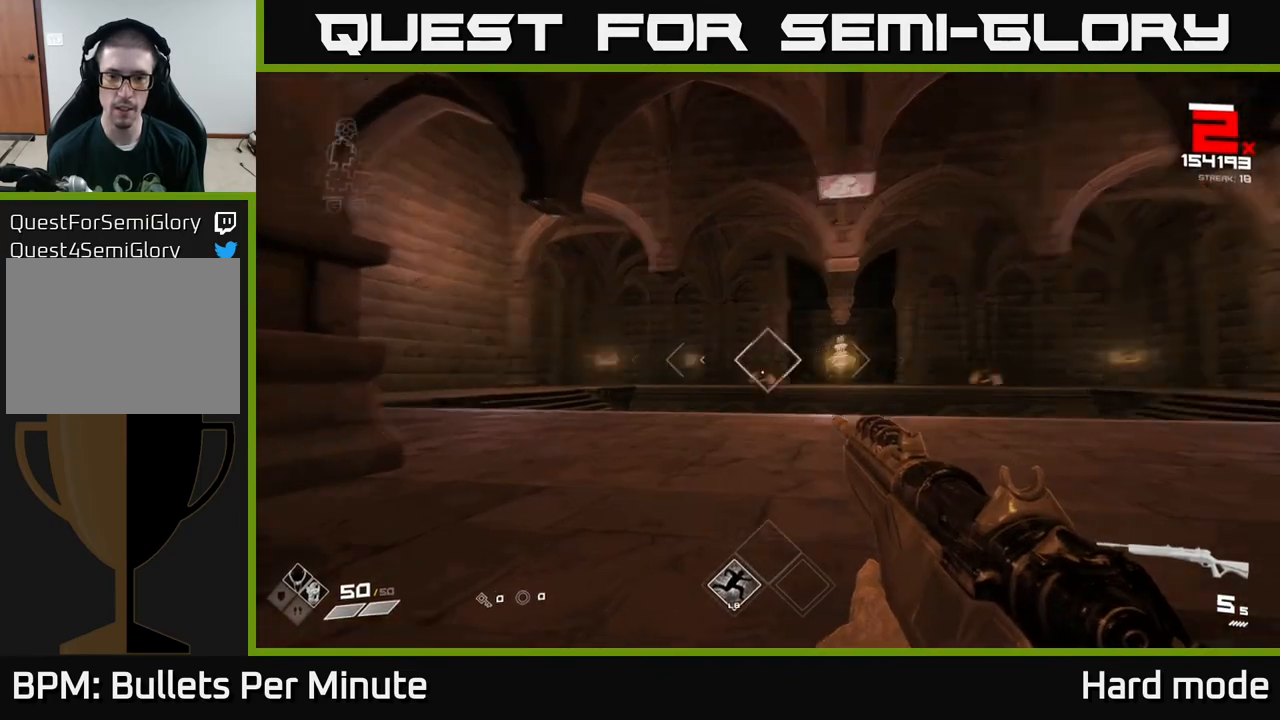
{"buttons": ["R2"], "left_stick": "up", "right_stick": "right", "events": [[17, "right_stick", "left"], [67, "R2", "down"], [83, "right_stick", "center"], [150, "R2", "up"], [283, "left_stick", "up"], [317, "right_stick", "right"], [400, "R2", "down"]]}
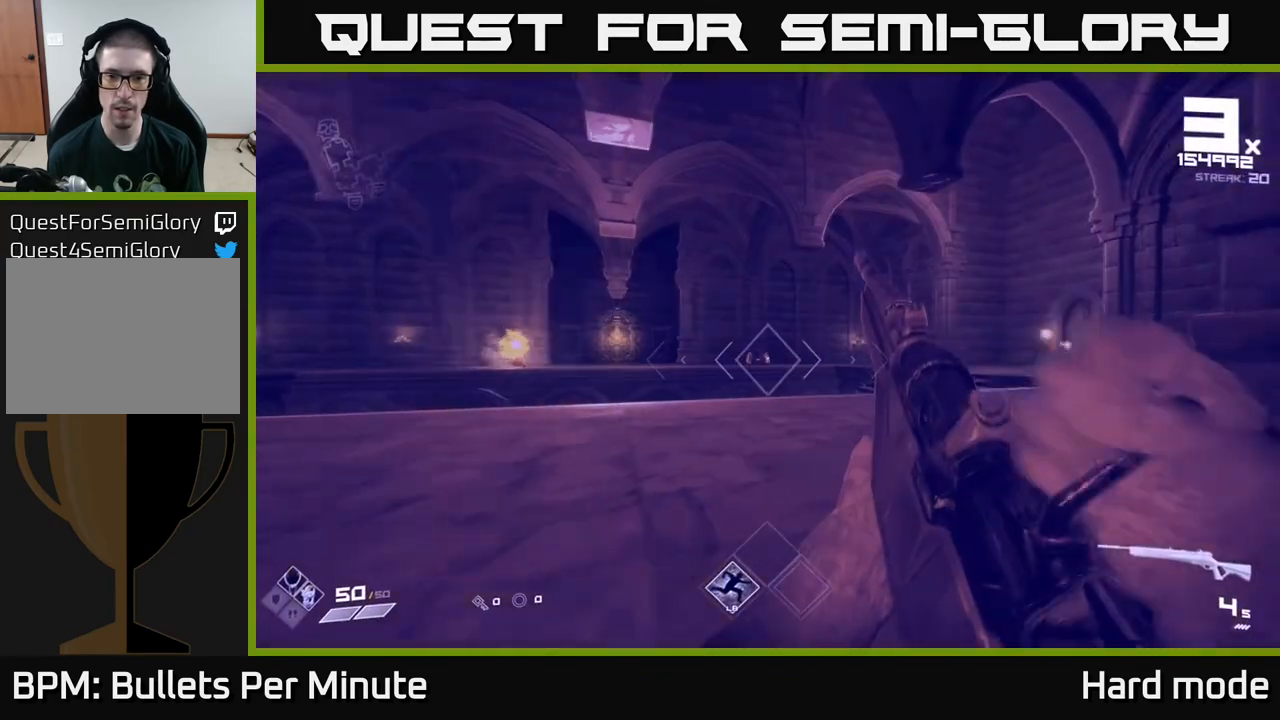
{"buttons": [], "left_stick": "center", "right_stick": "center", "events": [[17, "R2", "up"], [17, "right_stick", "center"], [183, "left_stick", "center"], [267, "R2", "down"], [383, "R2", "up"]]}
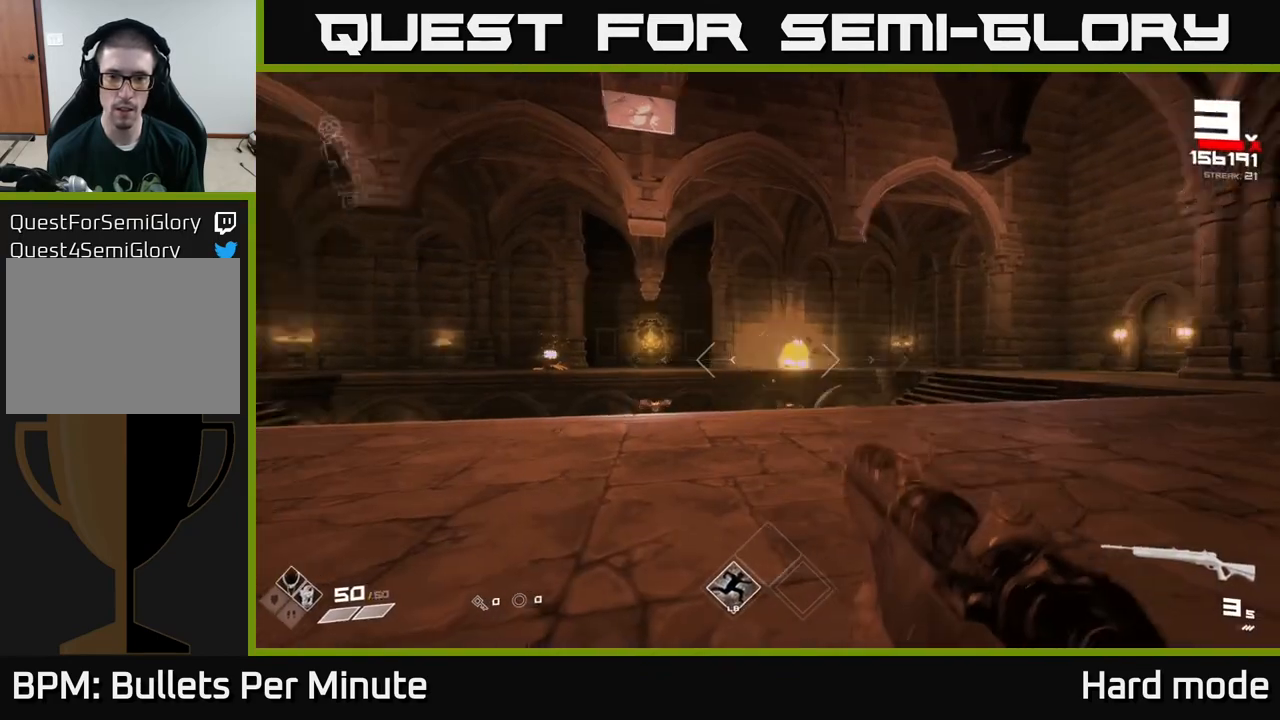
{"buttons": ["R2"], "left_stick": "center", "right_stick": "center", "events": [[33, "left_stick", "up"], [50, "right_stick", "down-left"], [83, "R2", "down"], [167, "right_stick", "center"], [183, "R2", "up"], [450, "R2", "down"], [467, "left_stick", "center"]]}
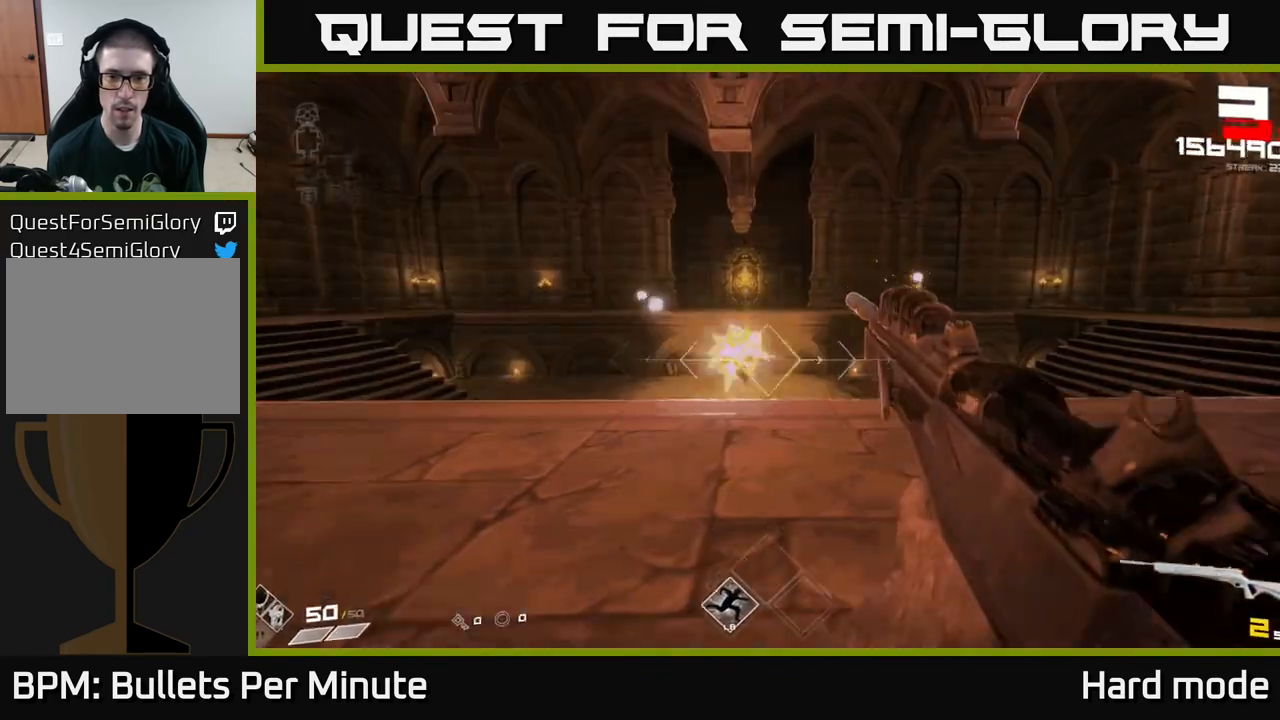
{"buttons": [], "left_stick": "center", "right_stick": "center", "events": [[50, "R2", "up"], [150, "right_stick", "right"], [267, "R2", "down"], [300, "right_stick", "center"], [350, "R2", "up"]]}
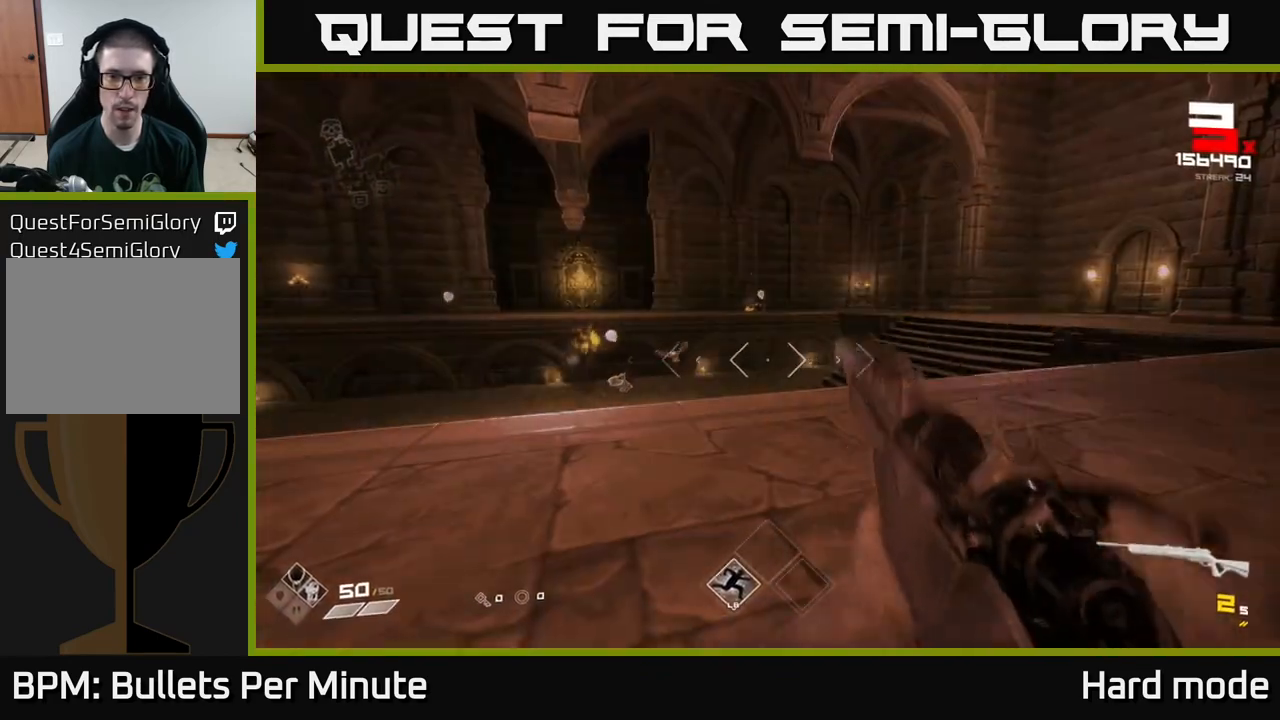
{"buttons": [], "left_stick": "center", "right_stick": "center", "events": [[117, "left_stick", "down-left"], [150, "right_stick", "left"], [217, "R2", "down"], [250, "left_stick", "down-right"], [283, "right_stick", "center"], [300, "left_stick", "down"], [333, "R2", "up"], [500, "left_stick", "center"]]}
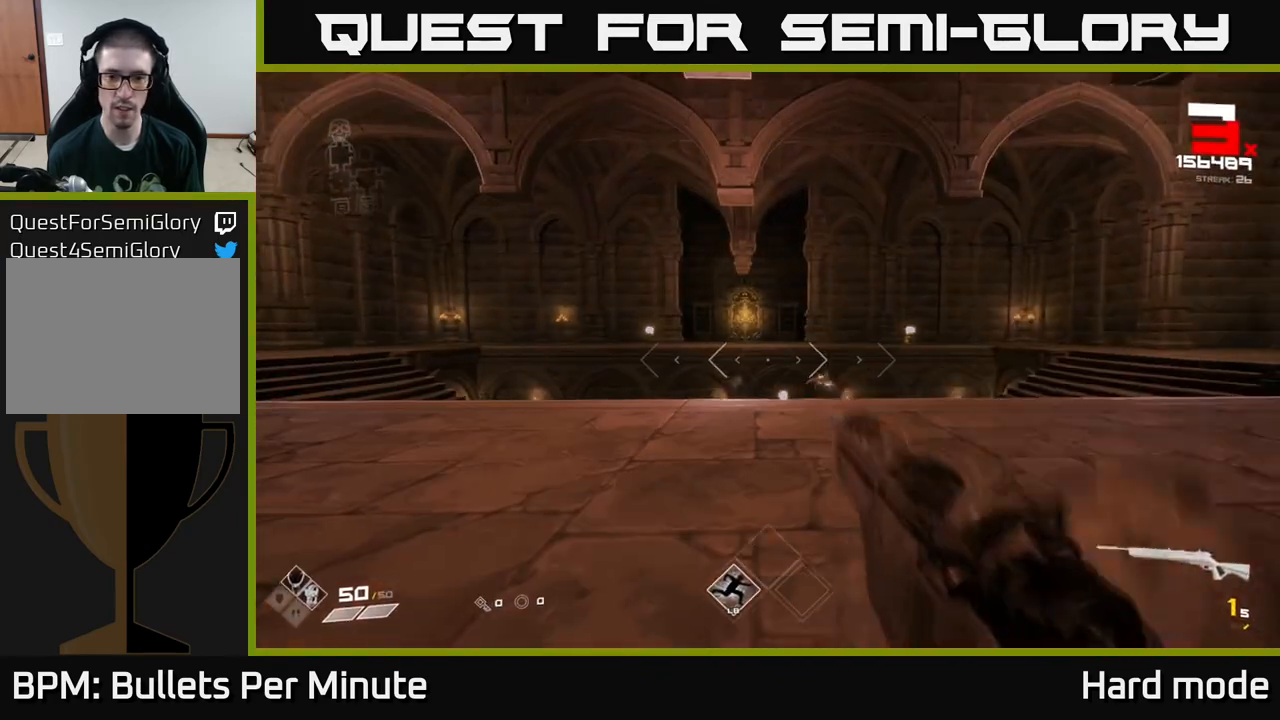
{"buttons": [], "left_stick": "up-right", "right_stick": "left", "events": [[17, "R1", "down"], [133, "R1", "up"], [167, "left_stick", "down"], [217, "right_stick", "left"], [333, "left_stick", "right"], [350, "R1", "down"], [417, "left_stick", "up-right"], [500, "R1", "up"]]}
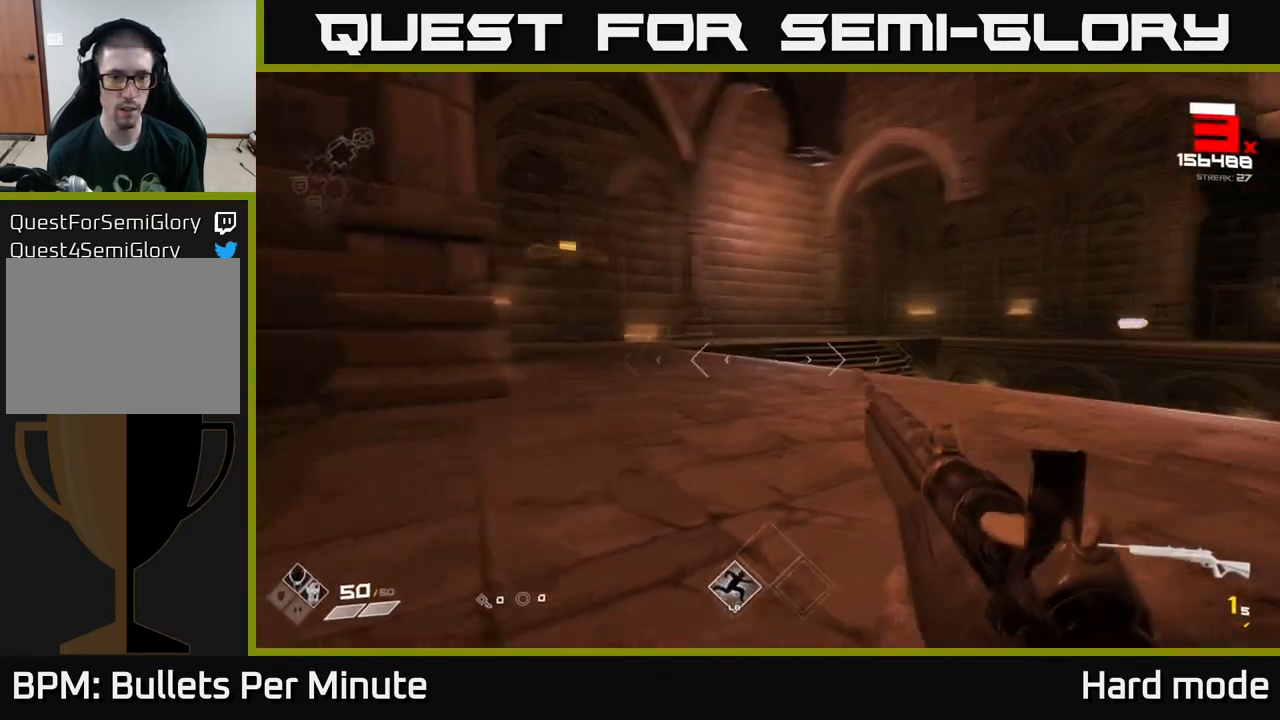
{"buttons": [], "left_stick": "down-left", "right_stick": "up-left", "events": [[50, "right_stick", "center"], [83, "left_stick", "up"], [167, "R1", "down"], [217, "left_stick", "up-left"], [283, "R1", "up"], [367, "right_stick", "left"], [433, "left_stick", "down-left"], [433, "right_stick", "up-left"]]}
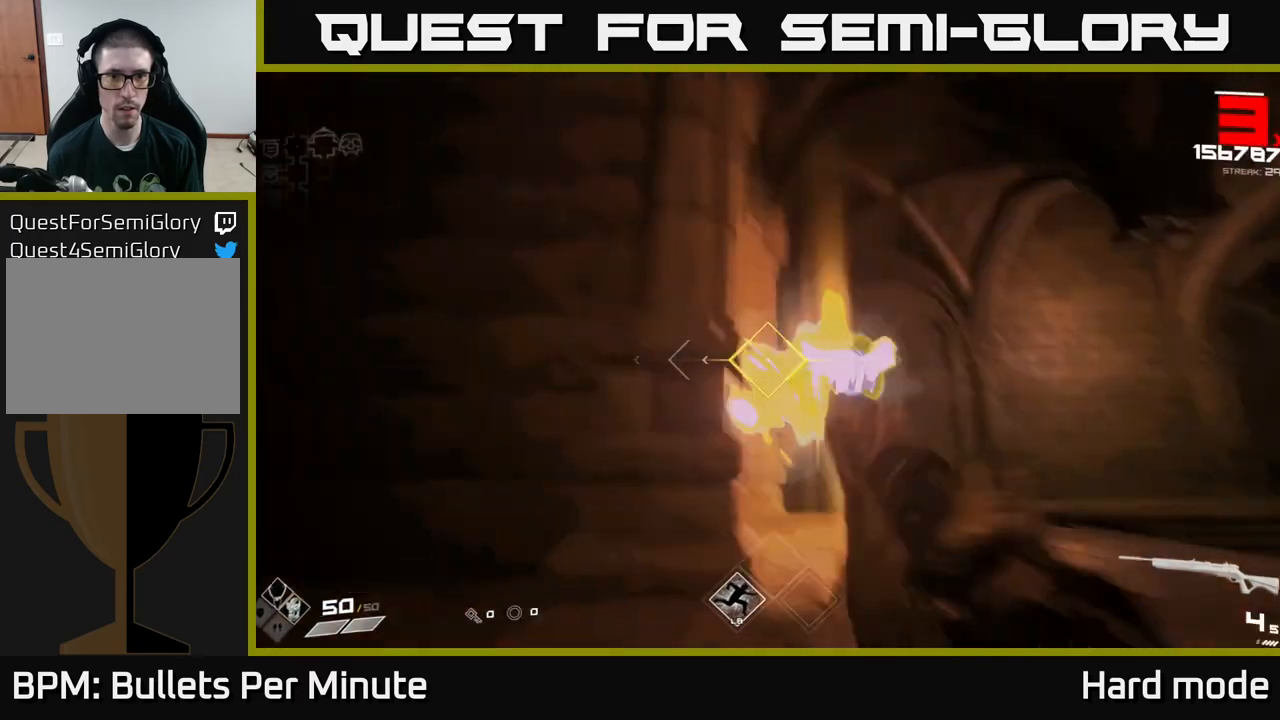
{"buttons": [], "left_stick": "down-left", "right_stick": "right", "events": [[17, "left_stick", "center"], [33, "R2", "down"], [67, "right_stick", "center"], [150, "R2", "up"], [167, "left_stick", "down"], [200, "right_stick", "right"], [217, "left_stick", "down-left"], [350, "R2", "down"], [450, "R2", "up"]]}
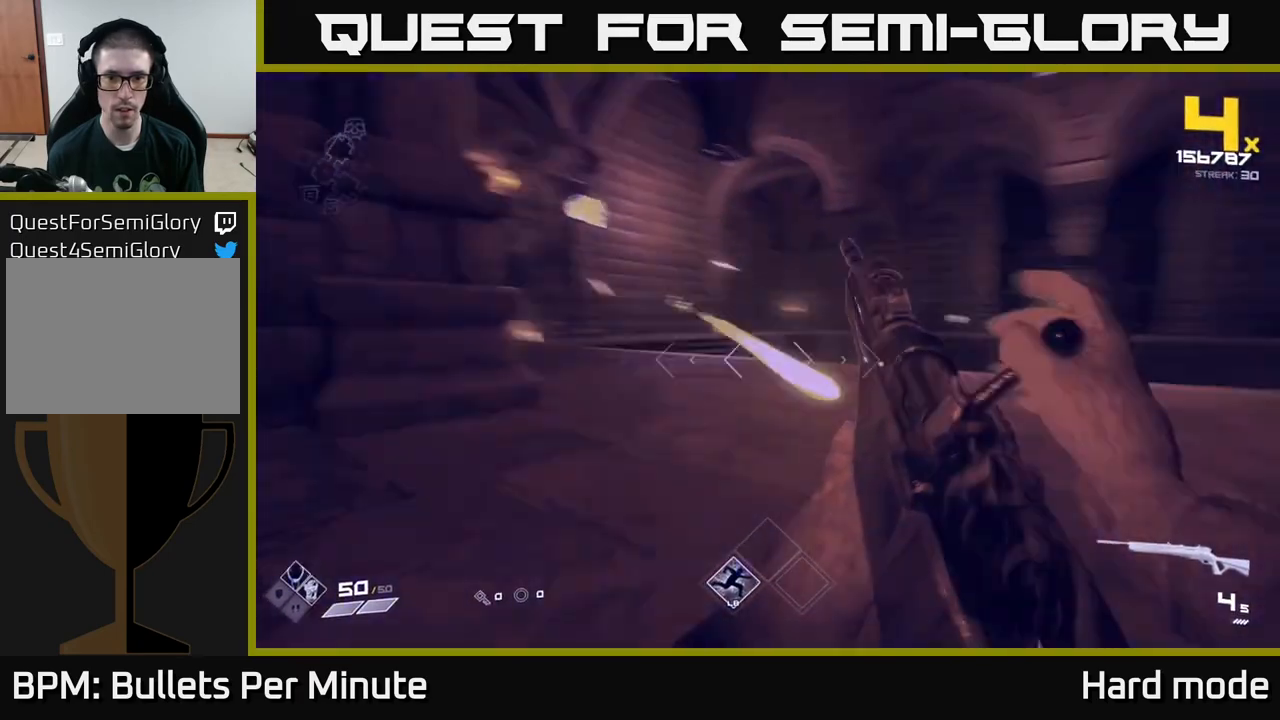
{"buttons": [], "left_stick": "up-left", "right_stick": "center", "events": [[233, "left_stick", "up-left"], [500, "right_stick", "center"]]}
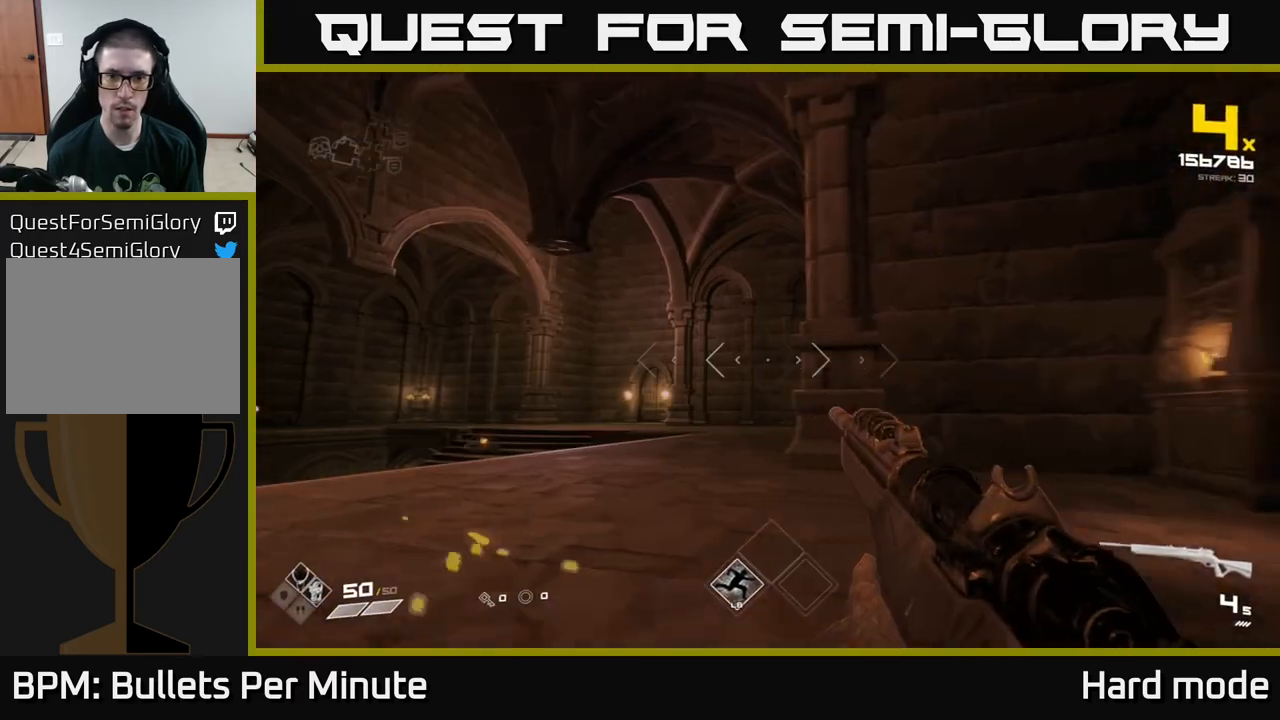
{"buttons": [], "left_stick": "up-right", "right_stick": "left", "events": [[367, "right_stick", "left"], [500, "left_stick", "up-right"]]}
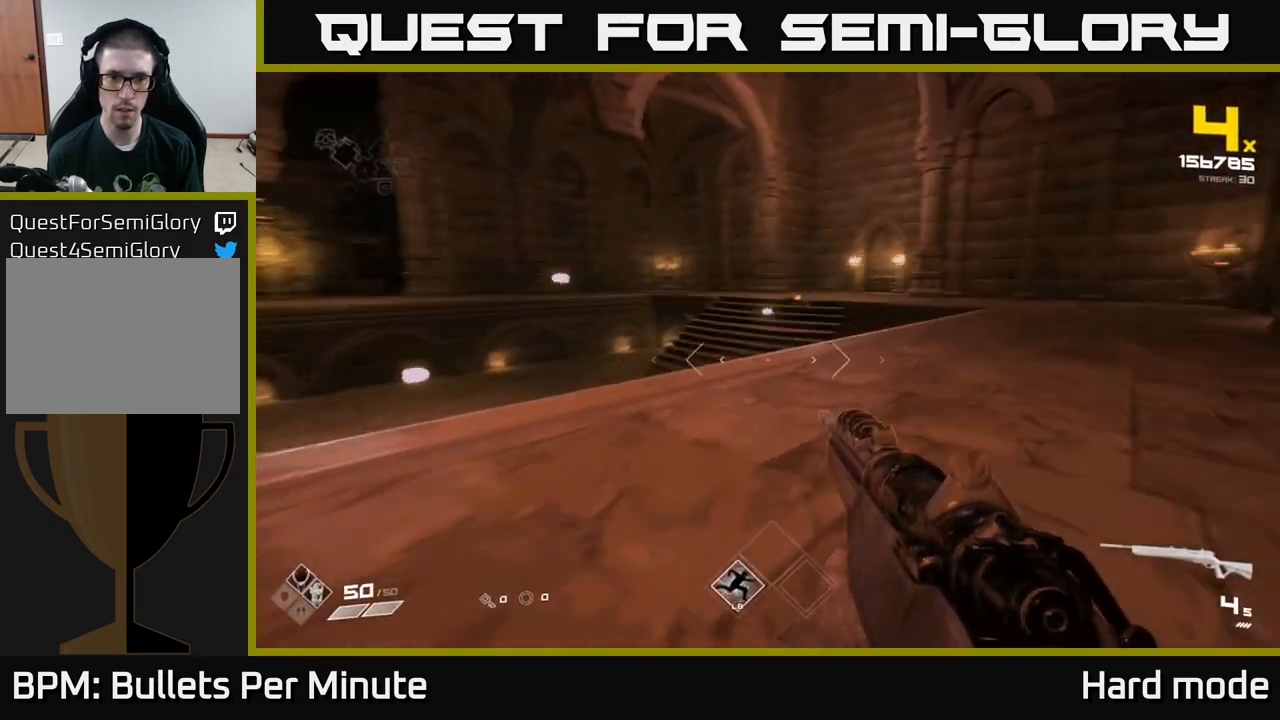
{"buttons": [], "left_stick": "up", "right_stick": "left", "events": [[17, "right_stick", "center"], [133, "right_stick", "right"], [283, "left_stick", "down"], [317, "right_stick", "center"], [367, "left_stick", "right"], [433, "right_stick", "left"], [467, "left_stick", "up"]]}
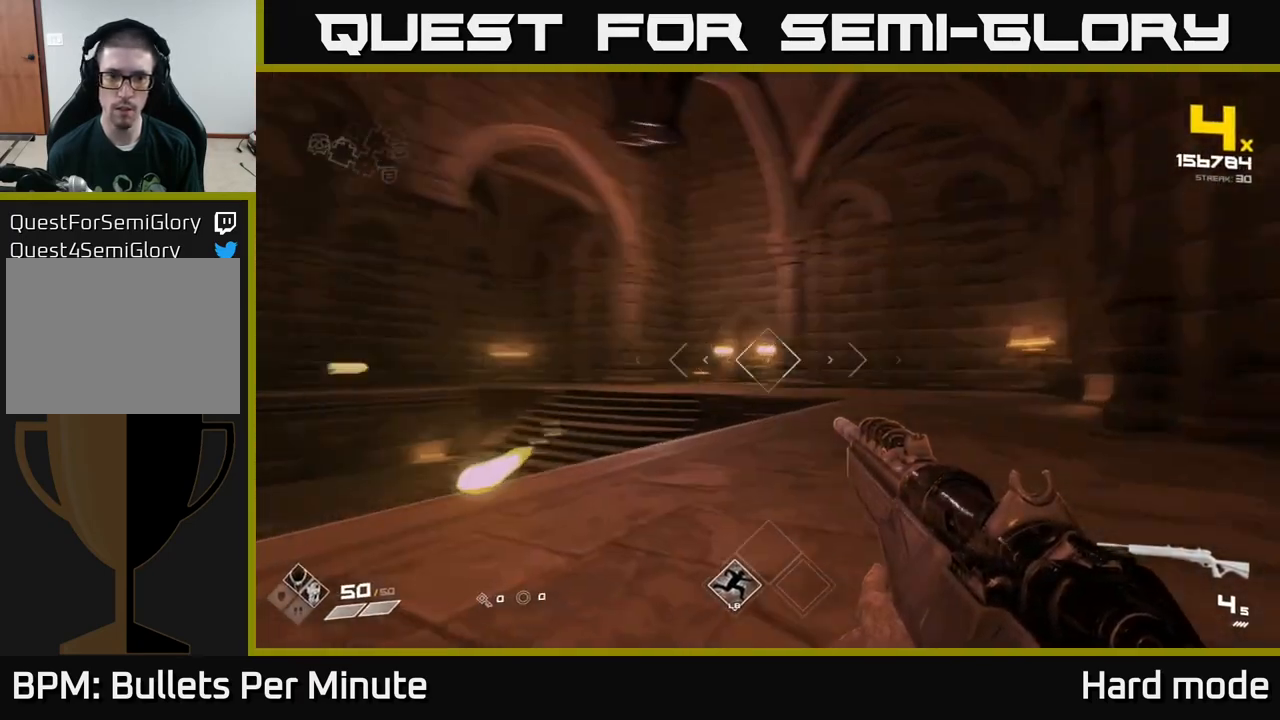
{"buttons": ["R2"], "left_stick": "down-right", "right_stick": "center", "events": [[83, "right_stick", "center"], [333, "right_stick", "left"], [367, "left_stick", "up-right"], [400, "R2", "down"], [500, "left_stick", "down-right"], [500, "right_stick", "center"]]}
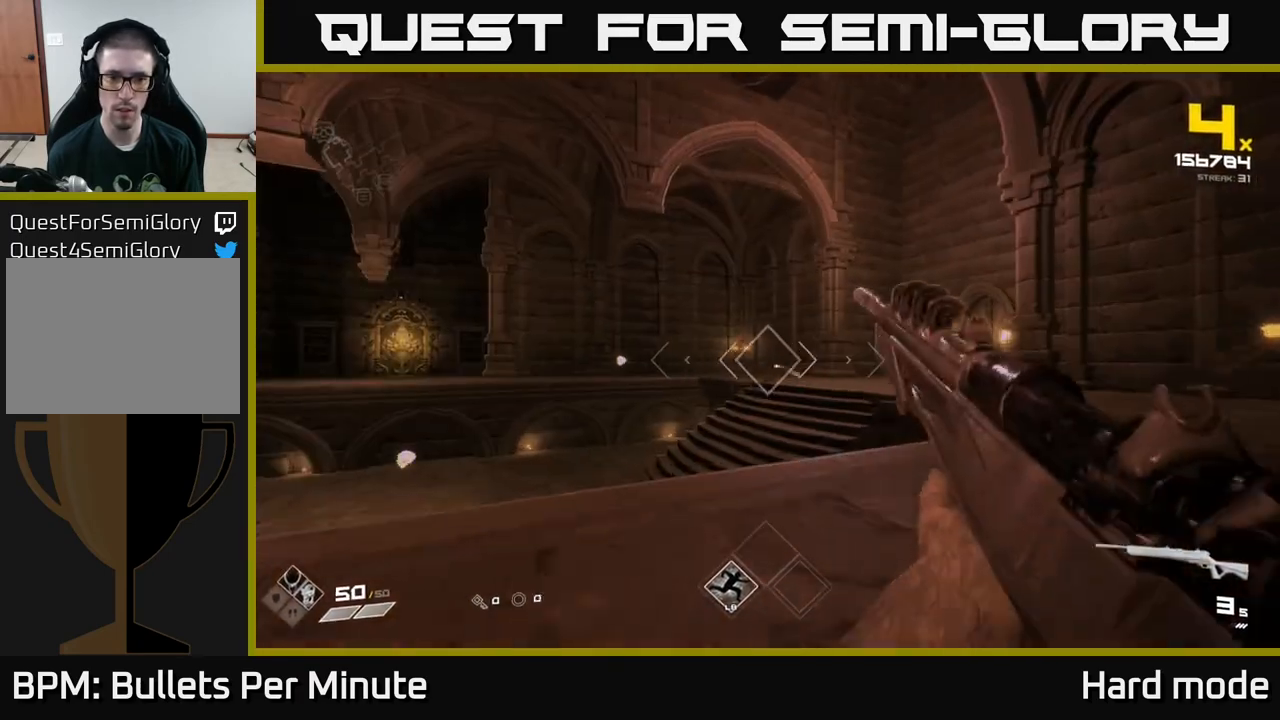
{"buttons": ["R2"], "left_stick": "left", "right_stick": "center", "events": [[17, "R2", "up"], [33, "left_stick", "down"], [150, "right_stick", "right"], [183, "R2", "down"], [217, "left_stick", "down-left"], [283, "R2", "up"], [333, "right_stick", "center"], [433, "left_stick", "center"], [483, "left_stick", "left"], [500, "R2", "down"]]}
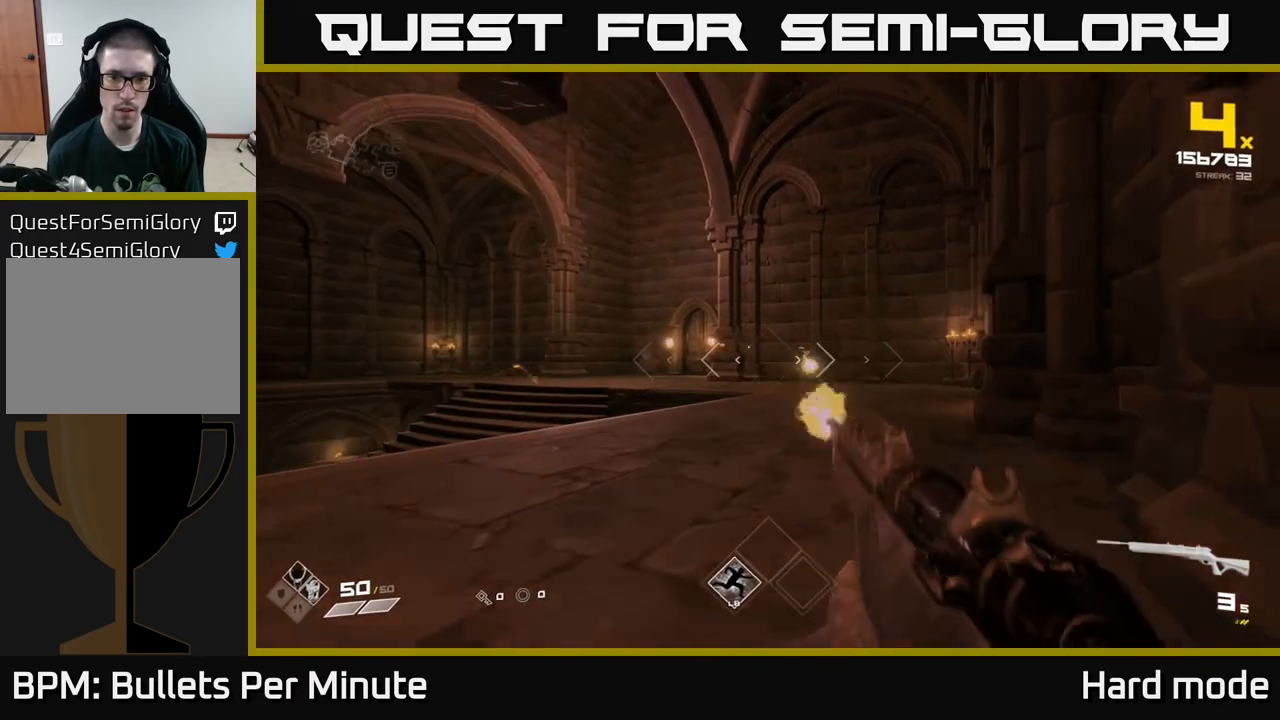
{"buttons": [], "left_stick": "center", "right_stick": "center", "events": [[17, "left_stick", "down-left"], [167, "R2", "up"], [350, "R2", "down"], [350, "left_stick", "center"], [450, "R2", "up"]]}
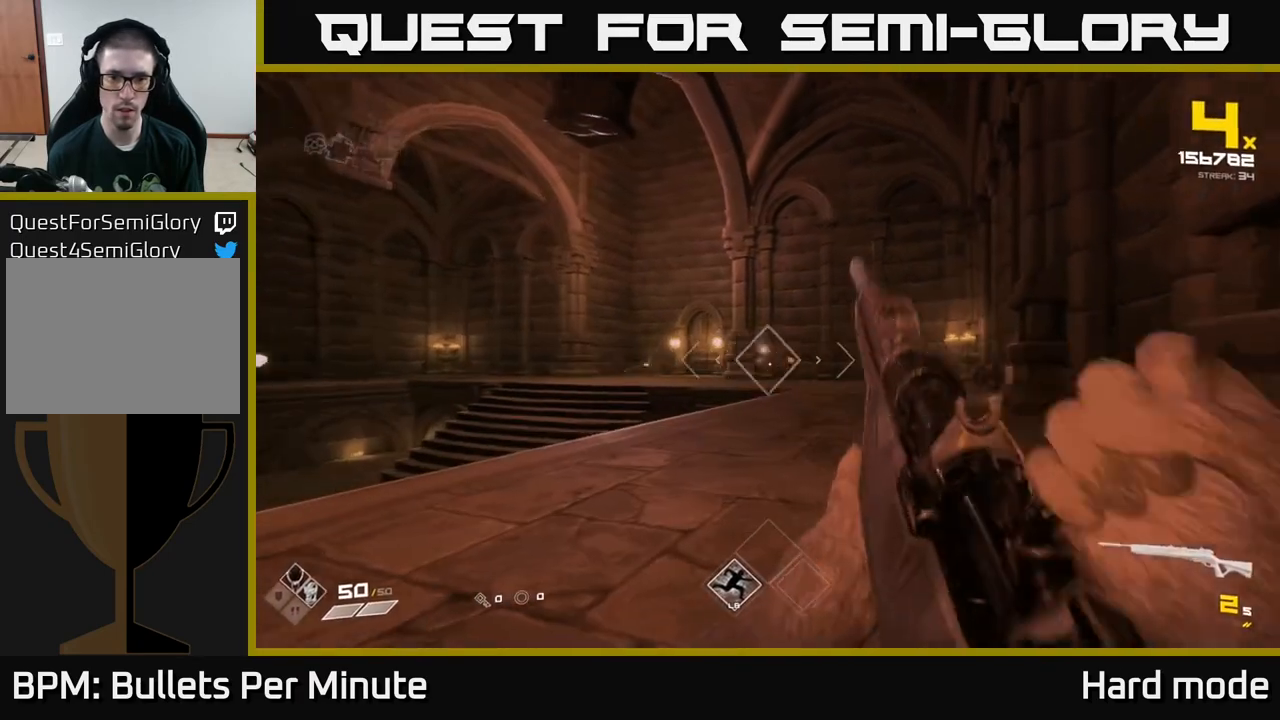
{"buttons": [], "left_stick": "left", "right_stick": "center", "events": [[67, "left_stick", "left"], [167, "R2", "down"], [217, "left_stick", "center"], [233, "right_stick", "right"], [283, "R2", "up"], [350, "left_stick", "left"], [350, "right_stick", "center"]]}
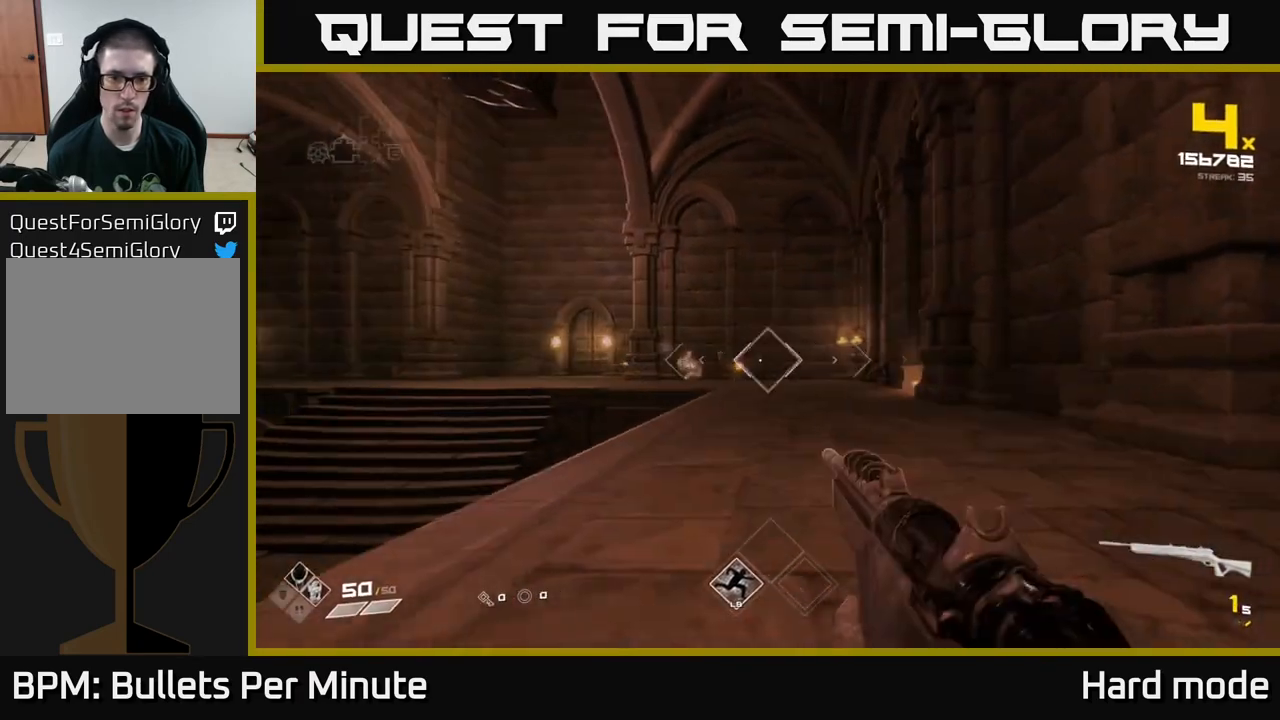
{"buttons": ["R2"], "left_stick": "right", "right_stick": "center", "events": [[17, "left_stick", "center"], [33, "R2", "down"], [133, "R2", "up"], [383, "R2", "down"], [383, "left_stick", "right"]]}
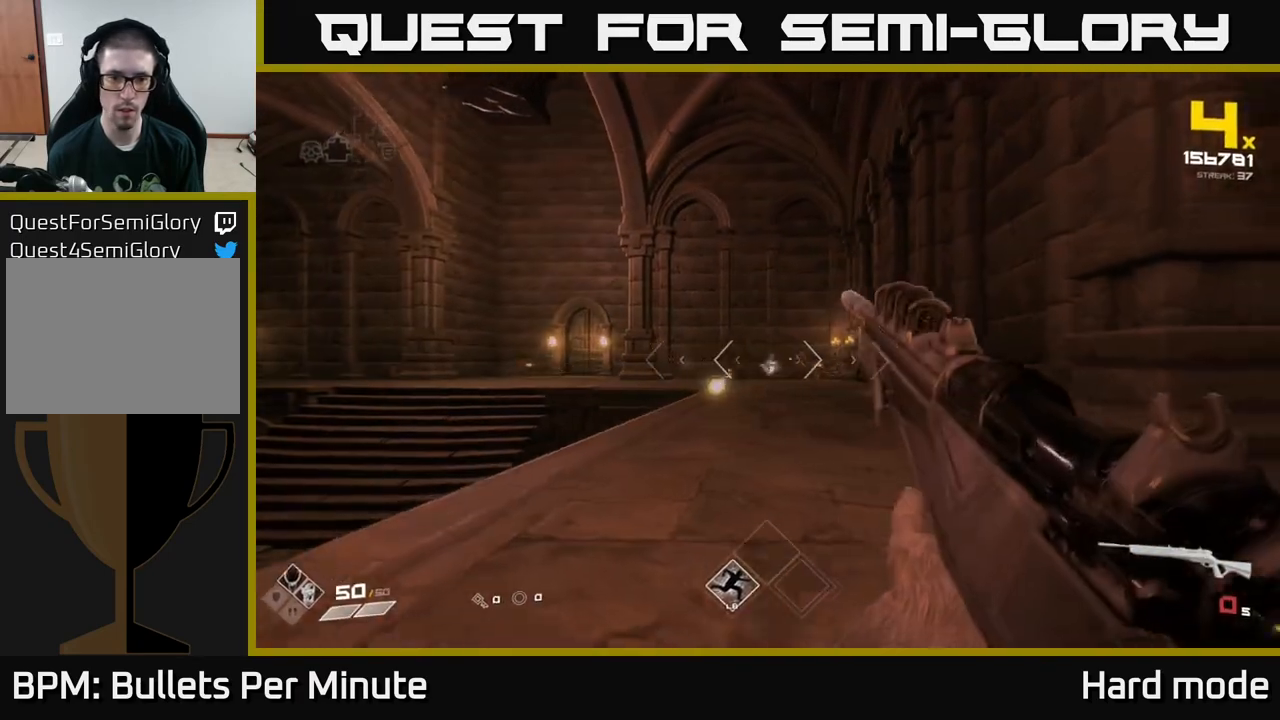
{"buttons": [], "left_stick": "left", "right_stick": "center", "events": [[17, "R2", "up"], [233, "R1", "down"], [250, "right_stick", "left"], [350, "R1", "up"], [350, "right_stick", "center"], [400, "left_stick", "left"]]}
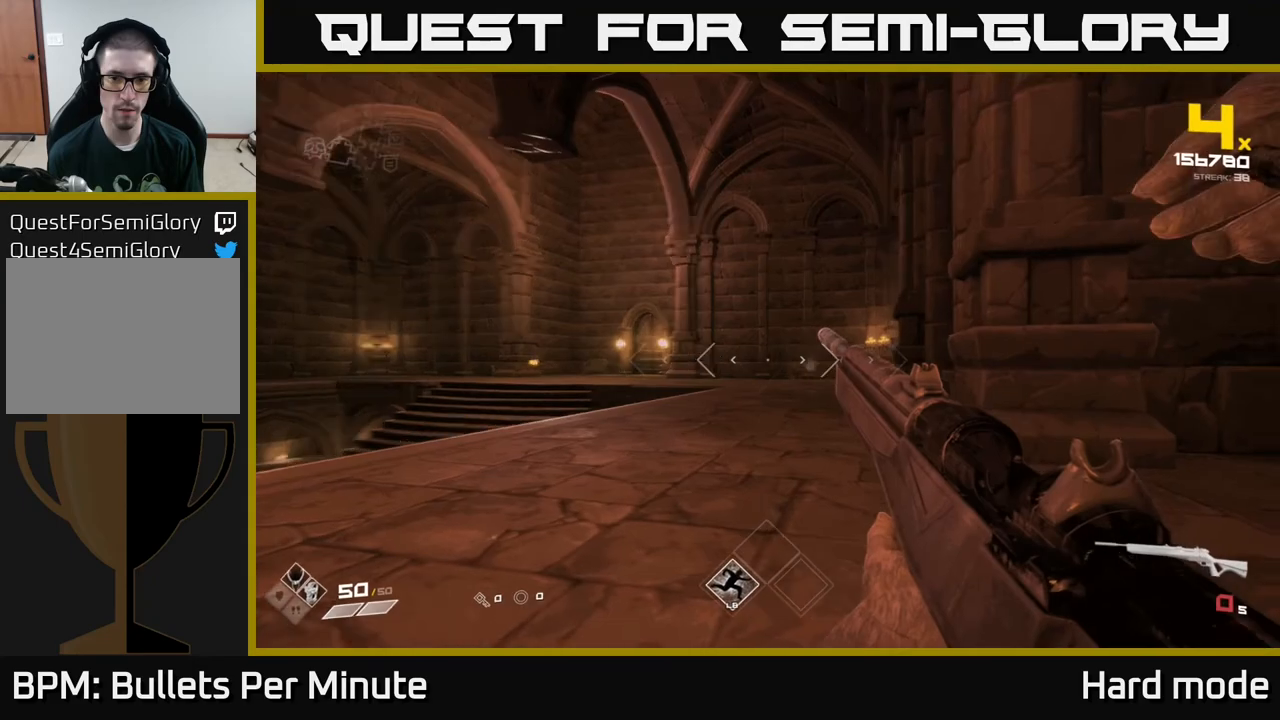
{"buttons": [], "left_stick": "left", "right_stick": "center", "events": [[17, "R1", "down"], [17, "right_stick", "right"], [150, "R1", "up"], [183, "left_stick", "center"], [183, "right_stick", "center"], [367, "R1", "down"], [400, "left_stick", "left"], [500, "R1", "up"]]}
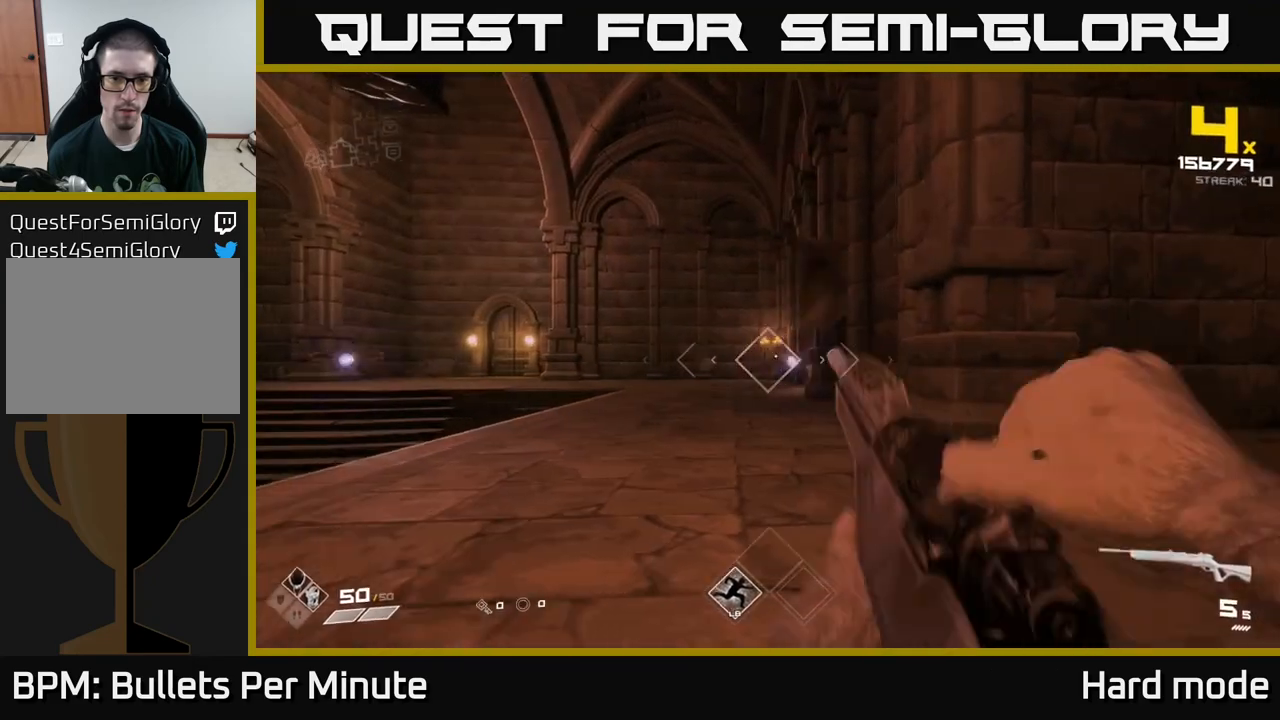
{"buttons": [], "left_stick": "down-left", "right_stick": "left", "events": [[33, "left_stick", "center"], [200, "left_stick", "left"], [217, "R2", "down"], [300, "R2", "up"], [433, "left_stick", "down-left"], [483, "right_stick", "left"]]}
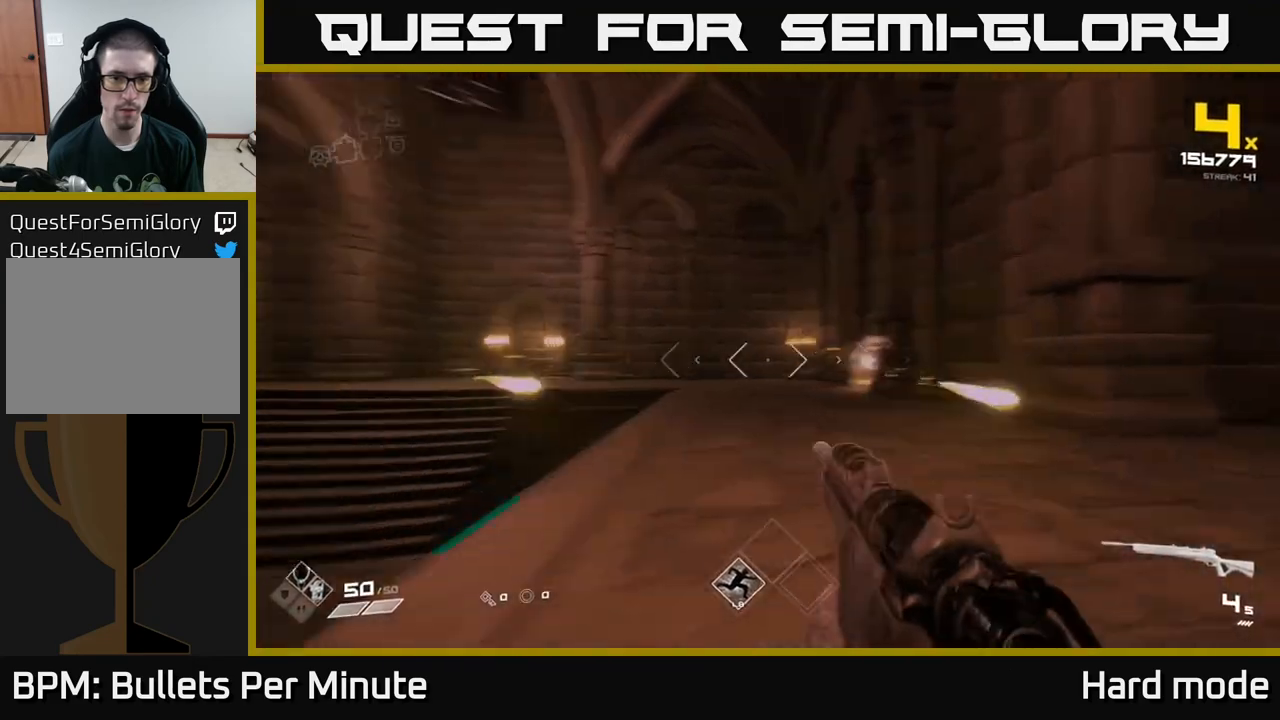
{"buttons": ["R2"], "left_stick": "center", "right_stick": "center", "events": [[50, "R2", "down"], [100, "right_stick", "center"], [117, "left_stick", "center"], [167, "R2", "up"], [283, "left_stick", "left"], [317, "right_stick", "left"], [400, "left_stick", "center"], [433, "R2", "down"], [450, "right_stick", "center"]]}
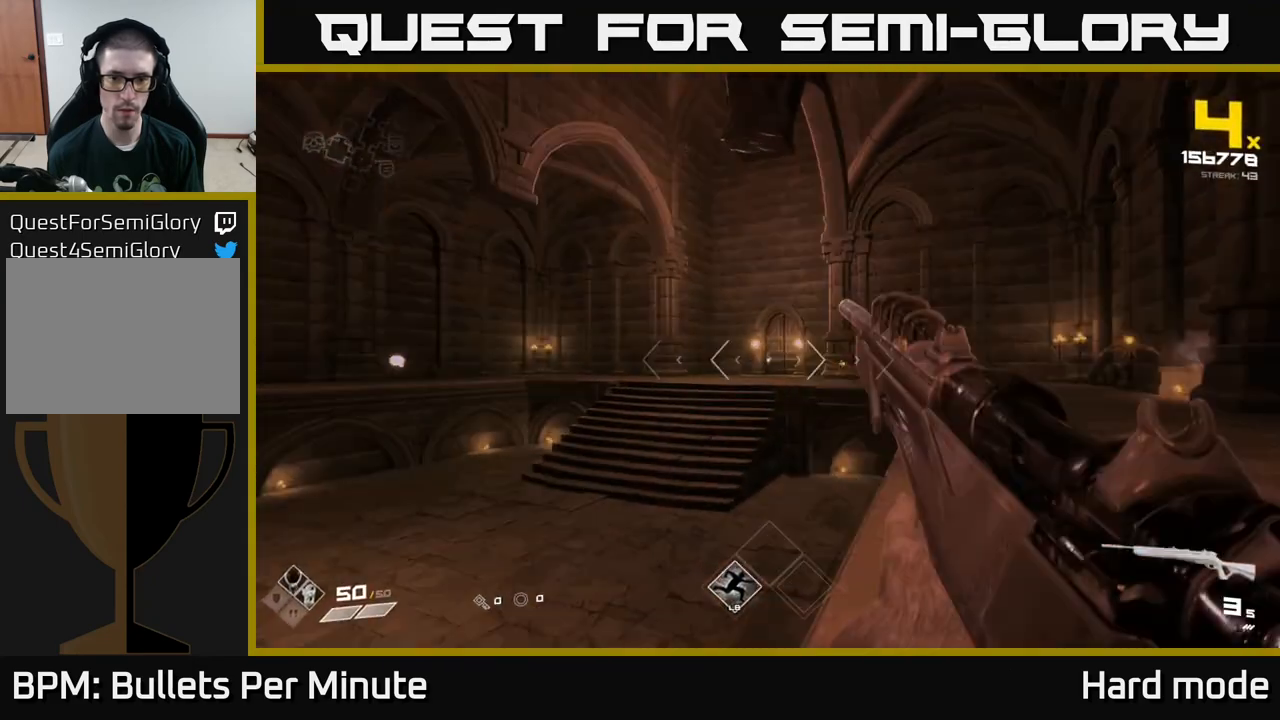
{"buttons": [], "left_stick": "center", "right_stick": "center", "events": [[50, "R2", "up"], [100, "left_stick", "right"], [100, "right_stick", "right"], [200, "left_stick", "center"], [233, "right_stick", "center"], [250, "R2", "down"], [317, "R2", "up"]]}
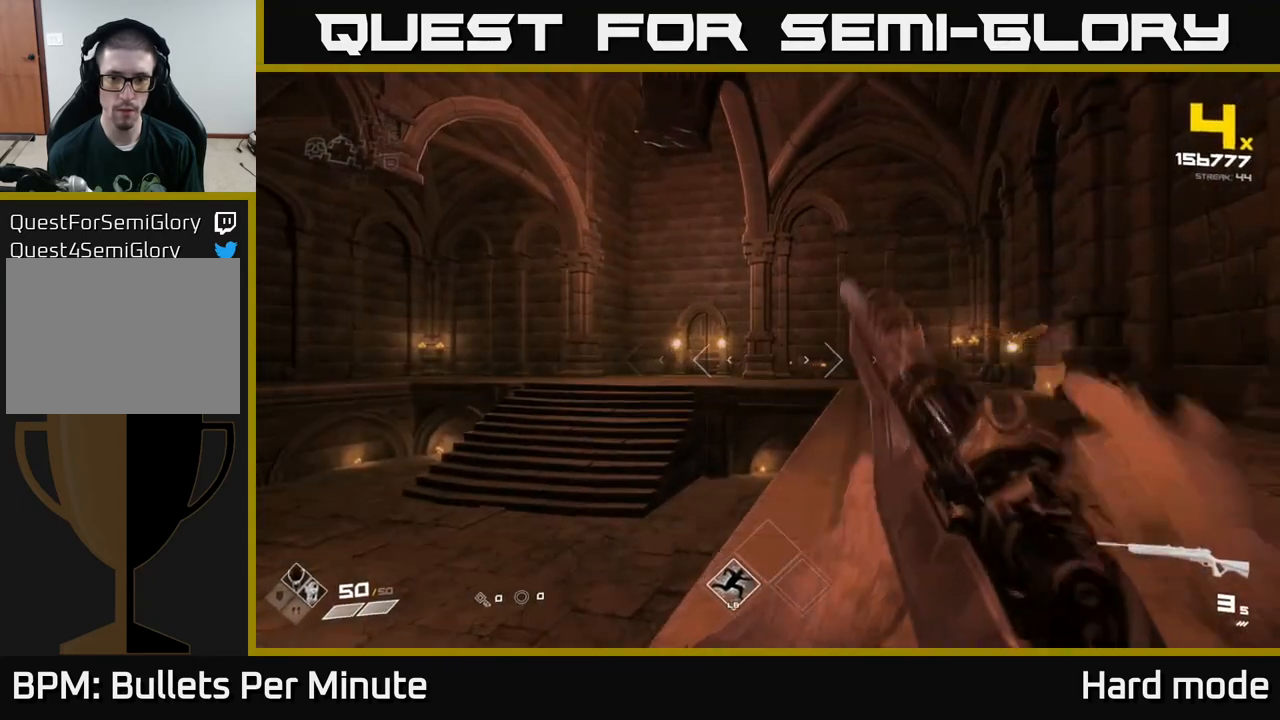
{"buttons": ["R2"], "left_stick": "center", "right_stick": "center", "events": [[50, "left_stick", "right"], [100, "right_stick", "right"], [133, "R2", "down"], [183, "right_stick", "center"], [200, "R2", "up"], [483, "R2", "down"], [483, "left_stick", "center"]]}
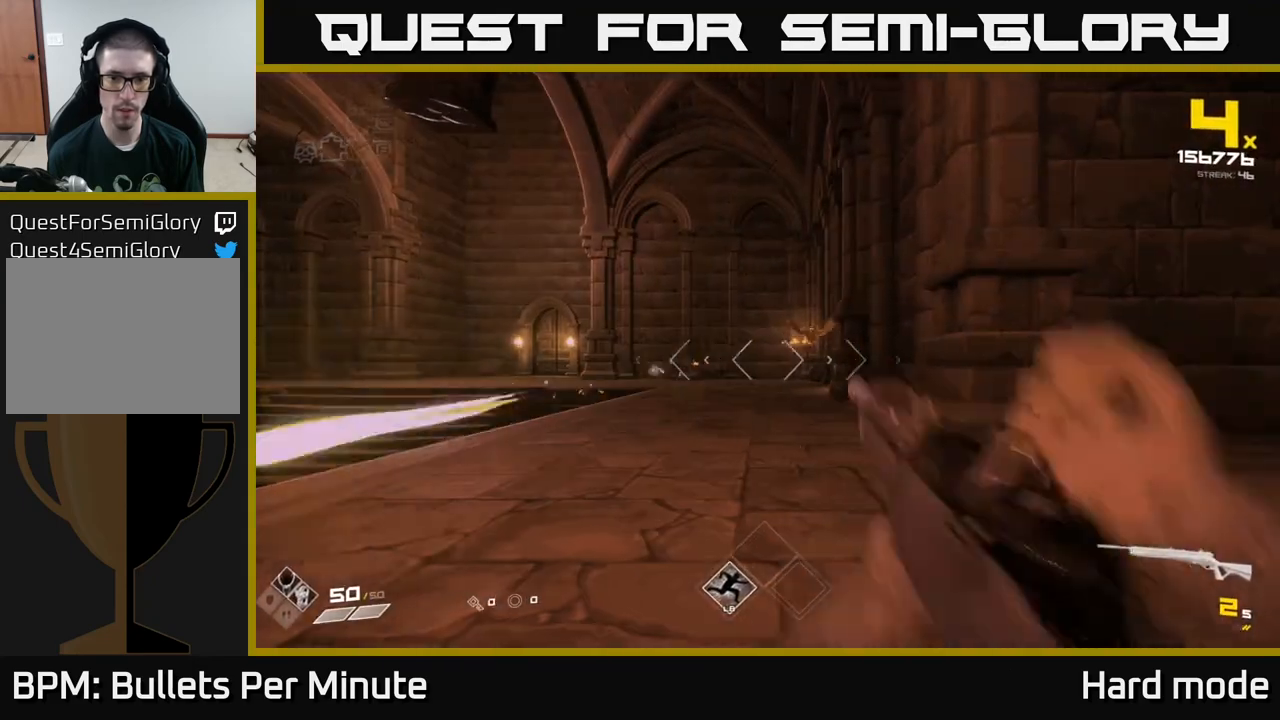
{"buttons": [], "left_stick": "center", "right_stick": "center", "events": [[67, "R2", "up"], [233, "right_stick", "up"], [283, "right_stick", "right"], [300, "left_stick", "down"], [350, "R2", "down"], [417, "right_stick", "center"], [450, "R2", "up"], [467, "left_stick", "center"]]}
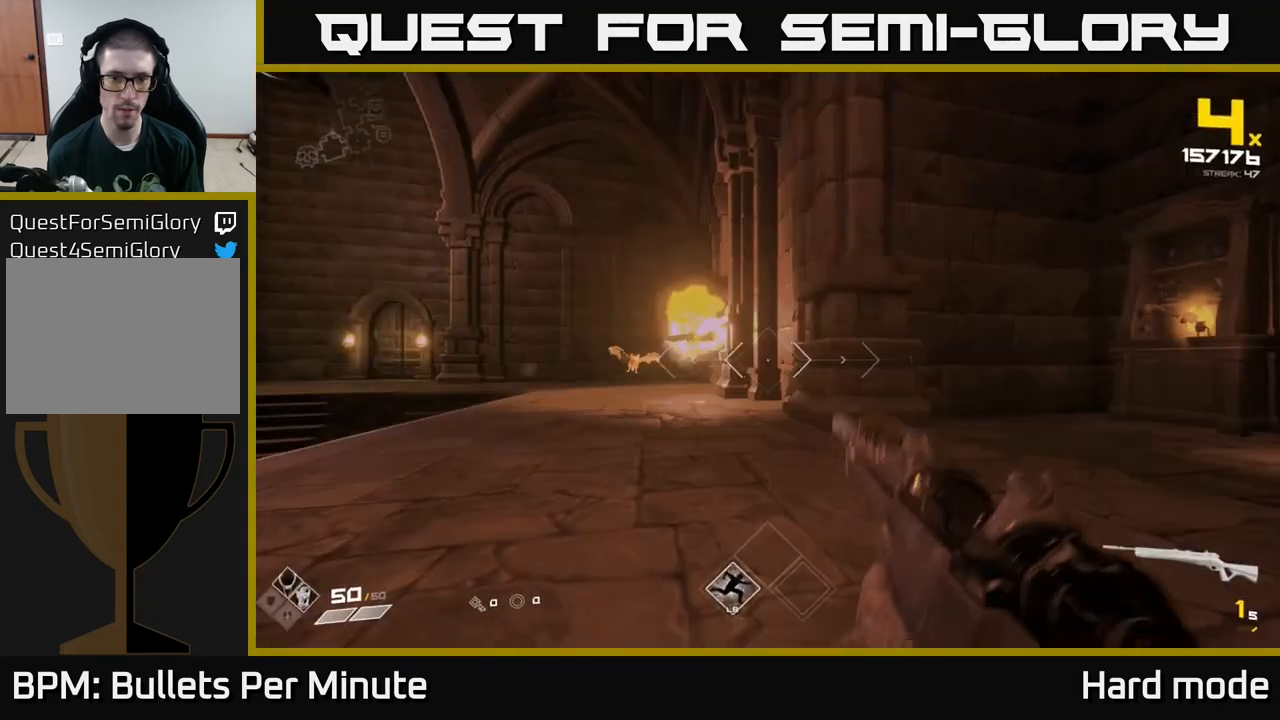
{"buttons": [], "left_stick": "left", "right_stick": "center", "events": [[100, "left_stick", "left"], [100, "right_stick", "left"], [150, "R2", "down"], [200, "right_stick", "center"], [217, "left_stick", "center"], [250, "R2", "up"], [483, "left_stick", "left"]]}
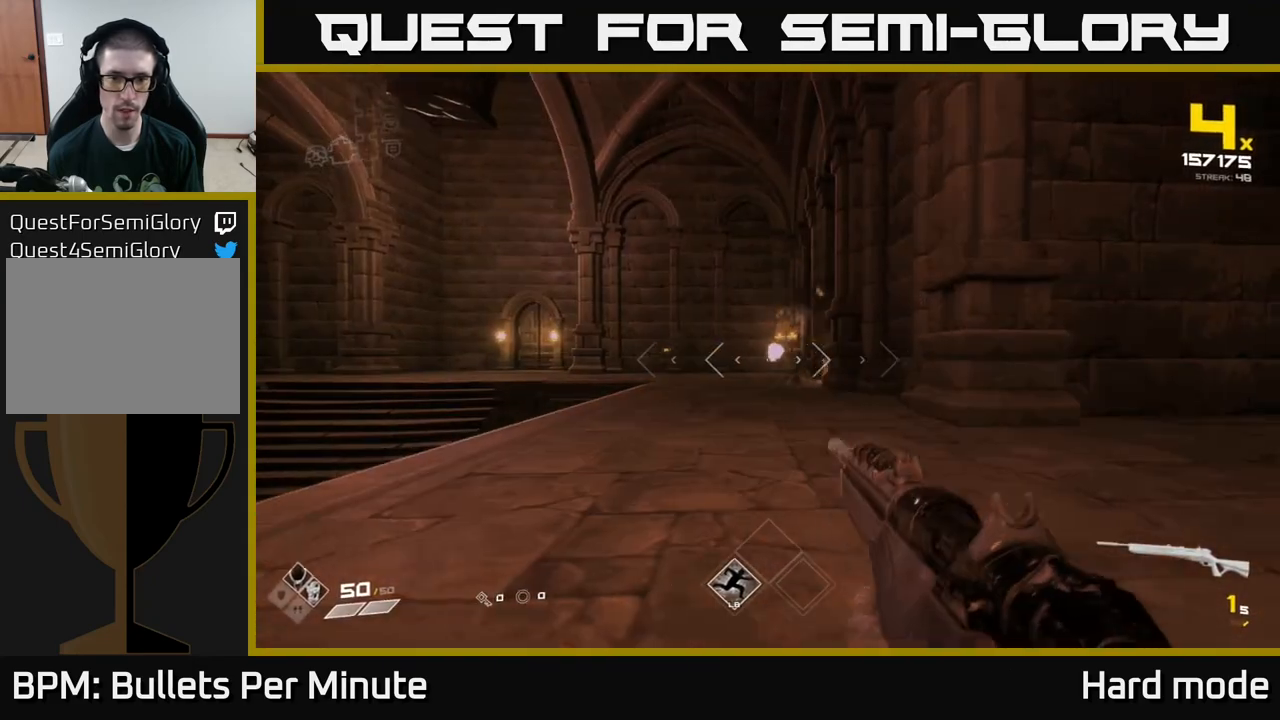
{"buttons": [], "left_stick": "right", "right_stick": "left", "events": [[100, "right_stick", "left"], [117, "R2", "down"], [200, "left_stick", "right"], [217, "right_stick", "center"], [233, "R2", "up"], [417, "right_stick", "left"]]}
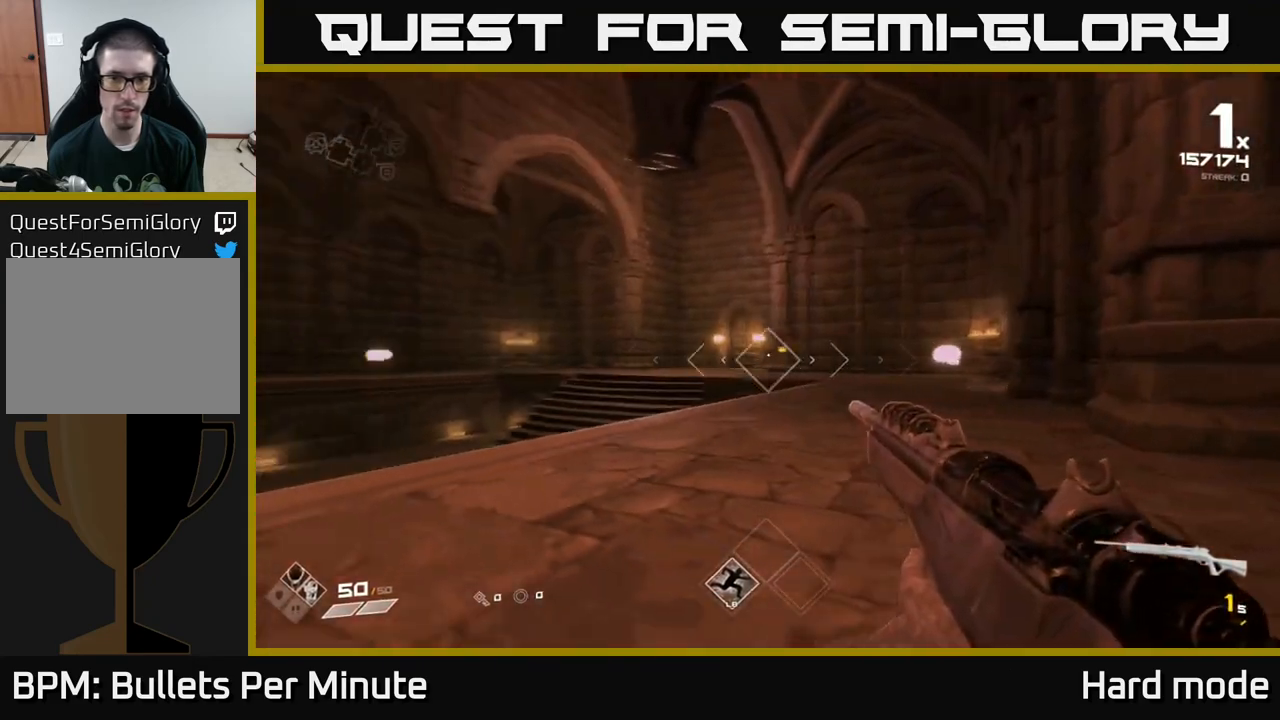
{"buttons": [], "left_stick": "right", "right_stick": "center", "events": [[67, "right_stick", "center"], [133, "left_stick", "center"], [183, "R2", "down"], [250, "left_stick", "right"], [283, "R2", "up"], [367, "left_stick", "center"], [483, "left_stick", "right"]]}